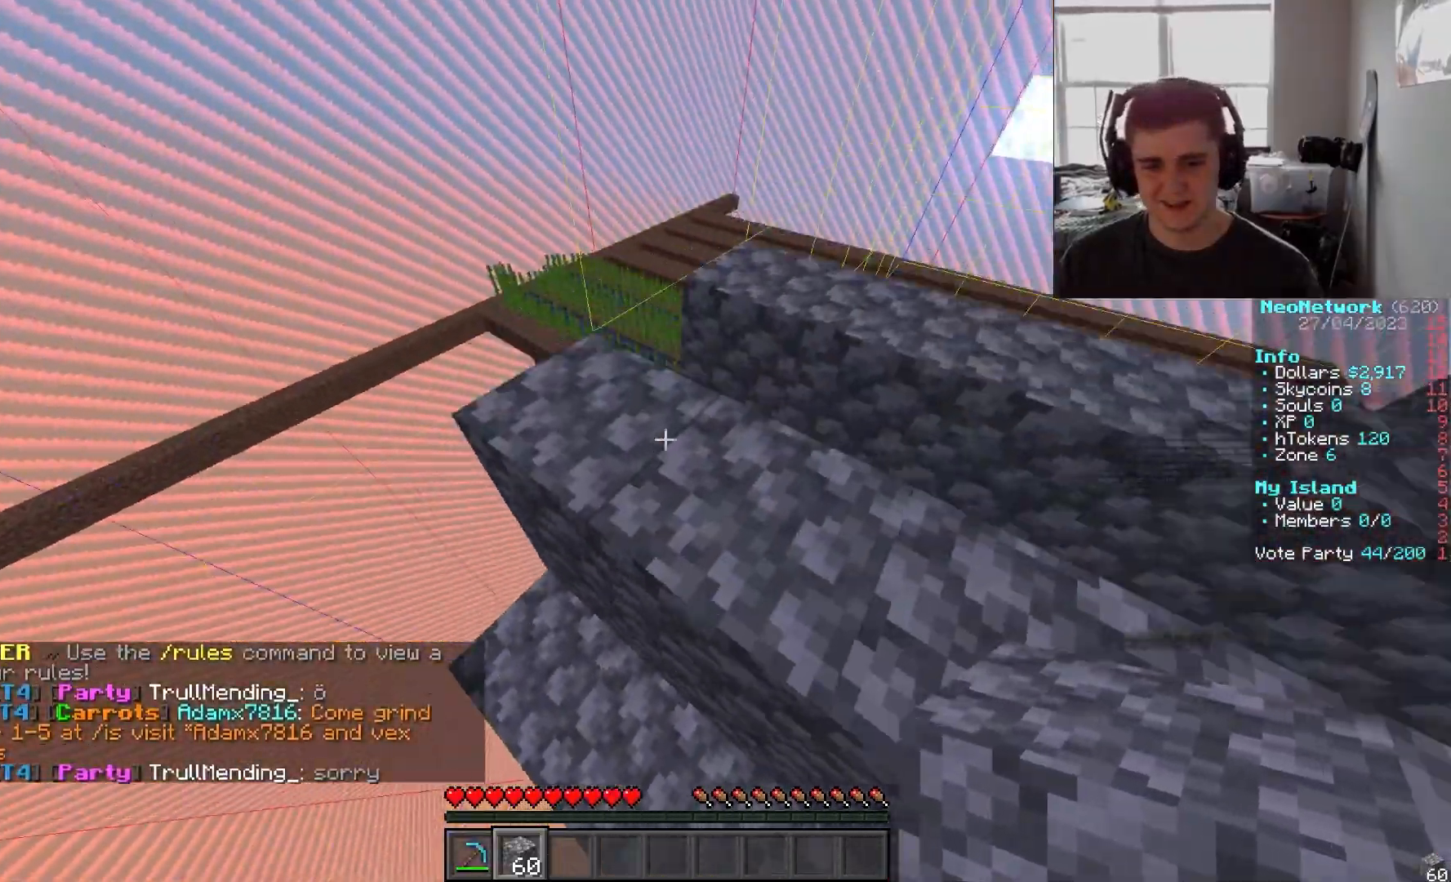
Gameplay with keyboard and mouse; each line is a JSON object with the keys and mouse buttons held at the frame after it. "events" lists presses ("down") and releases ("up") of "a", "d", "s", "w", "mouse_left" and "mouse_right" between this image and that frame as [ms after this image, input, new state], when the widget could be followed in between. "mouse_left", "mouse_right" = the "left", "right" buttons of the "mouse" list. No other keys are recorded. Fast repeated clicks can show as one long hold. Mouse movement is not recorded.
{"keys": ["a"], "mouse": [], "events": [[150, "d", "up"], [217, "a", "down"]]}
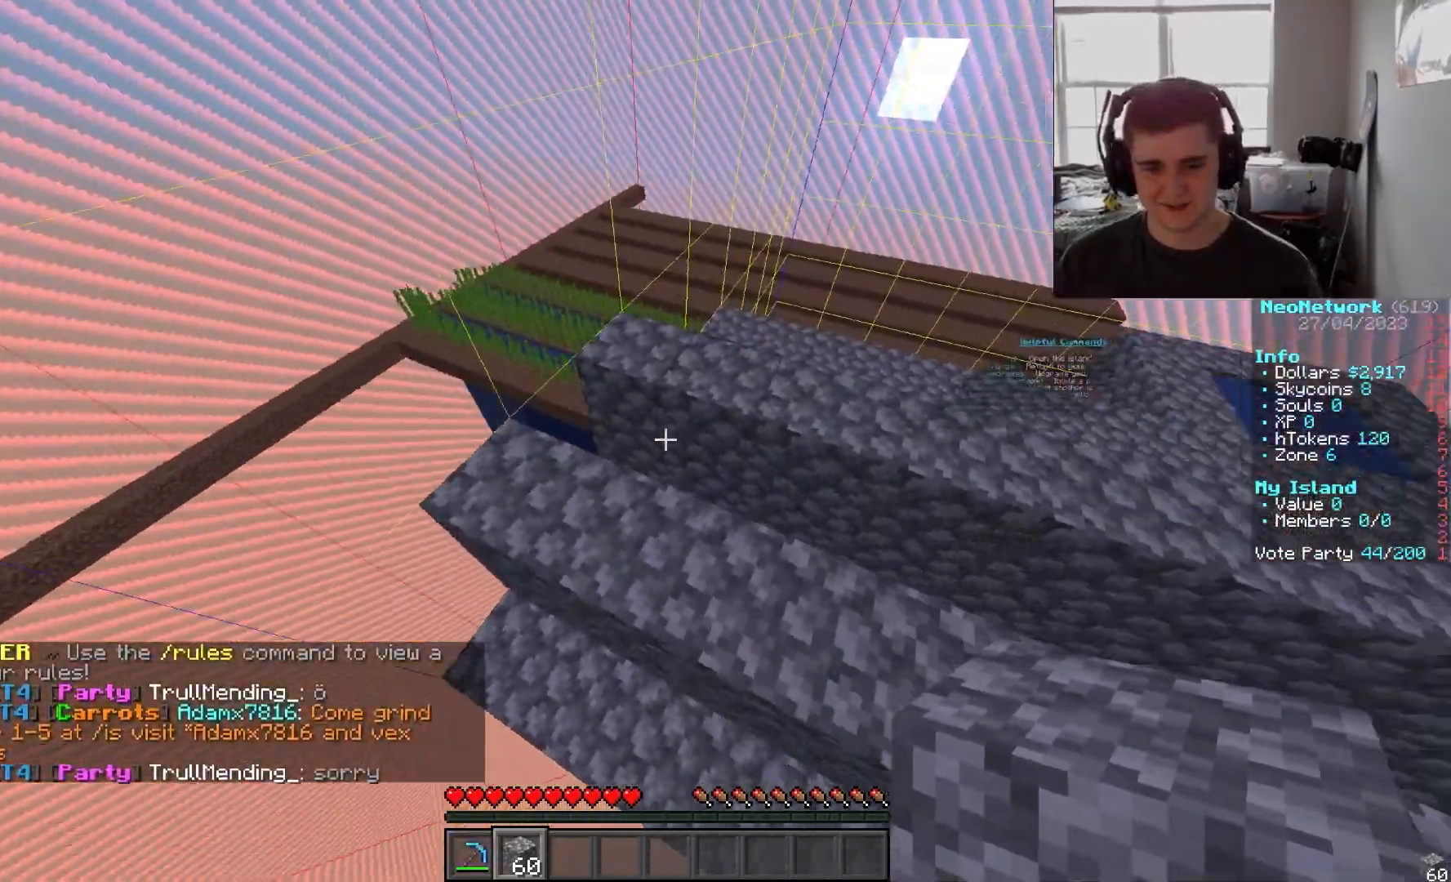
{"keys": ["a"], "mouse": [], "events": [[100, "w", "down"], [433, "w", "up"]]}
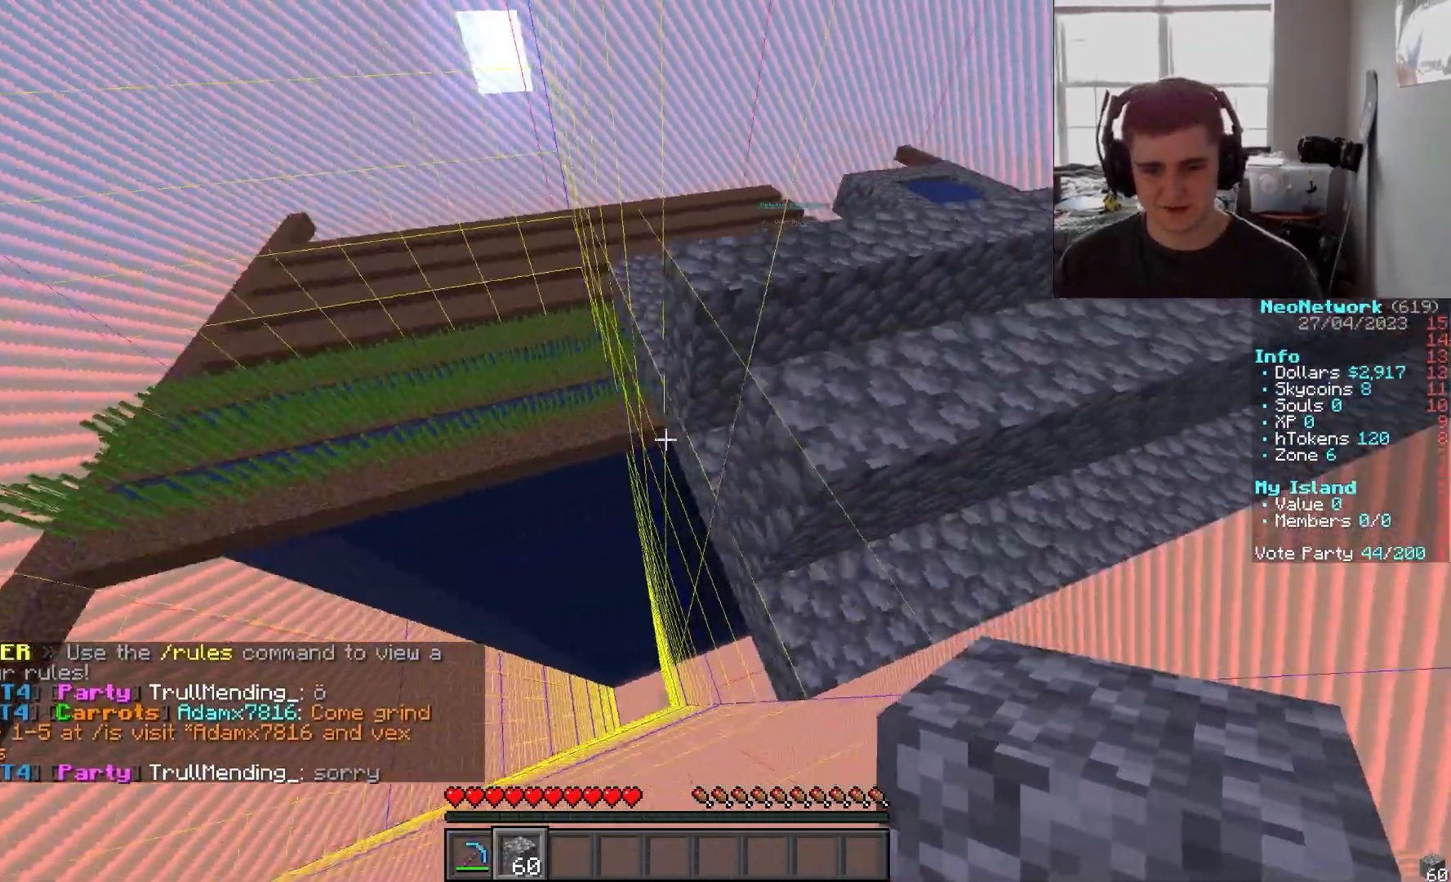
{"keys": [], "mouse": [], "events": [[83, "w", "down"], [117, "a", "up"], [117, "d", "down"], [300, "w", "up"], [483, "d", "up"]]}
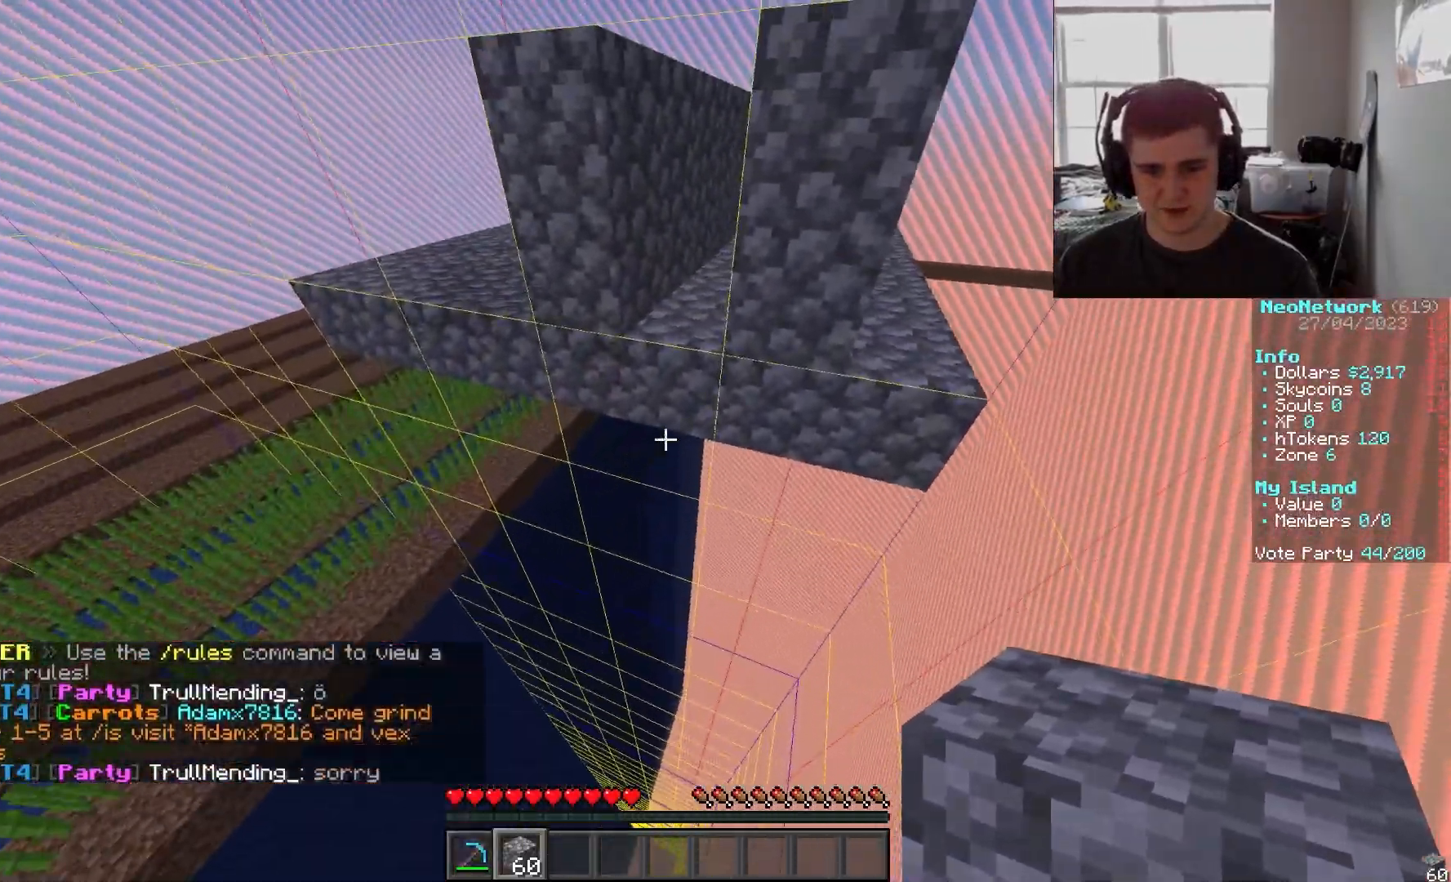
{"keys": ["d"], "mouse": [], "events": [[67, "a", "down"], [100, "s", "down"], [150, "d", "down"], [217, "a", "up"], [250, "s", "up"], [283, "d", "up"], [433, "d", "down"]]}
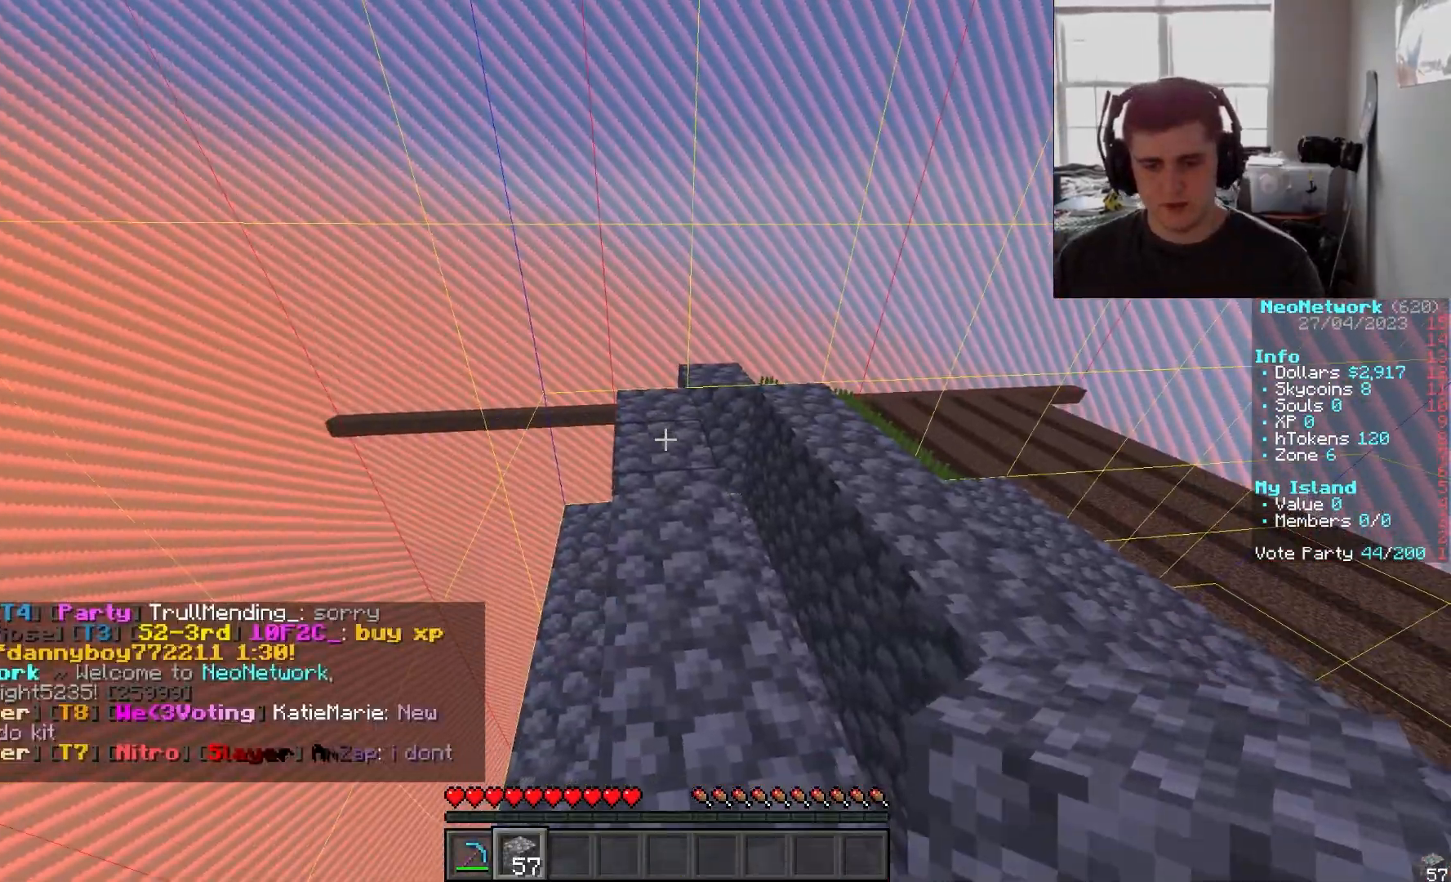
{"keys": ["w"], "mouse": [], "events": [[83, "d", "up"], [417, "w", "down"]]}
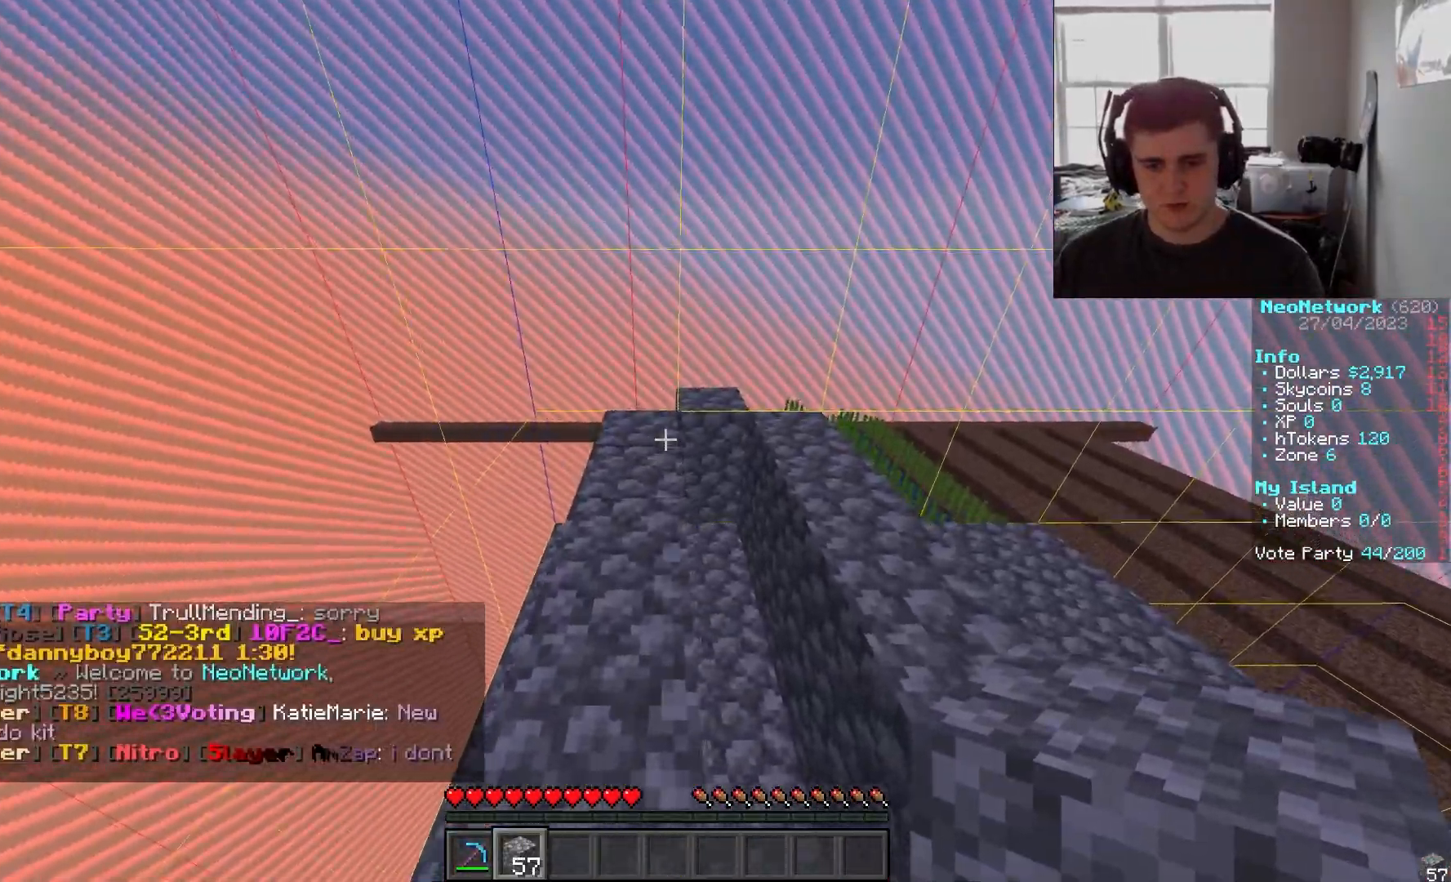
{"keys": ["s"], "mouse": ["left"], "events": [[50, "w", "up"], [133, "mouse_left", "down"], [217, "s", "down"], [367, "a", "down"], [483, "a", "up"]]}
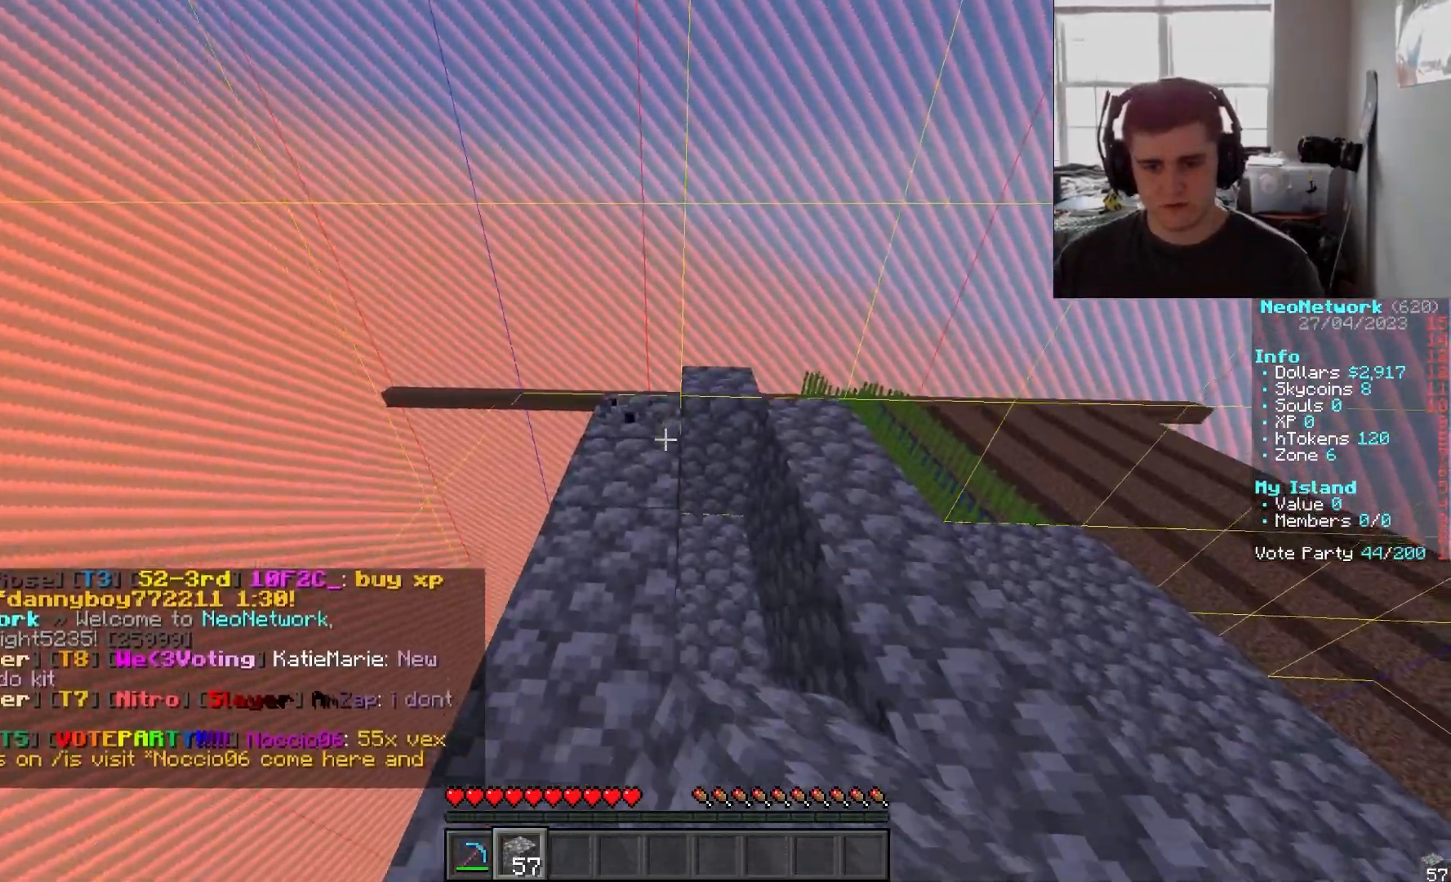
{"keys": [], "mouse": ["left"], "events": [[117, "s", "up"]]}
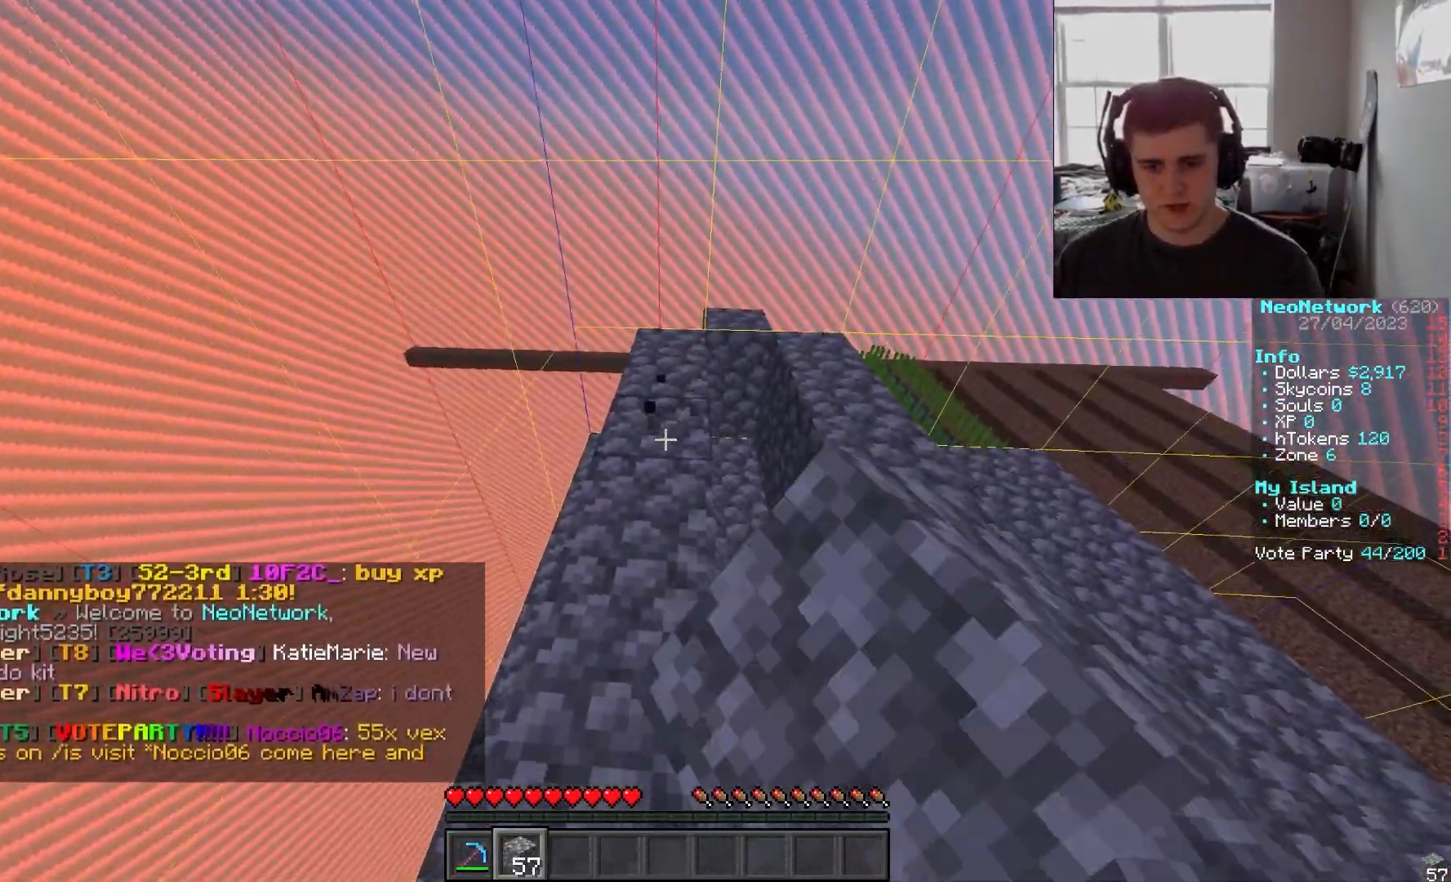
{"keys": [], "mouse": ["left"], "events": []}
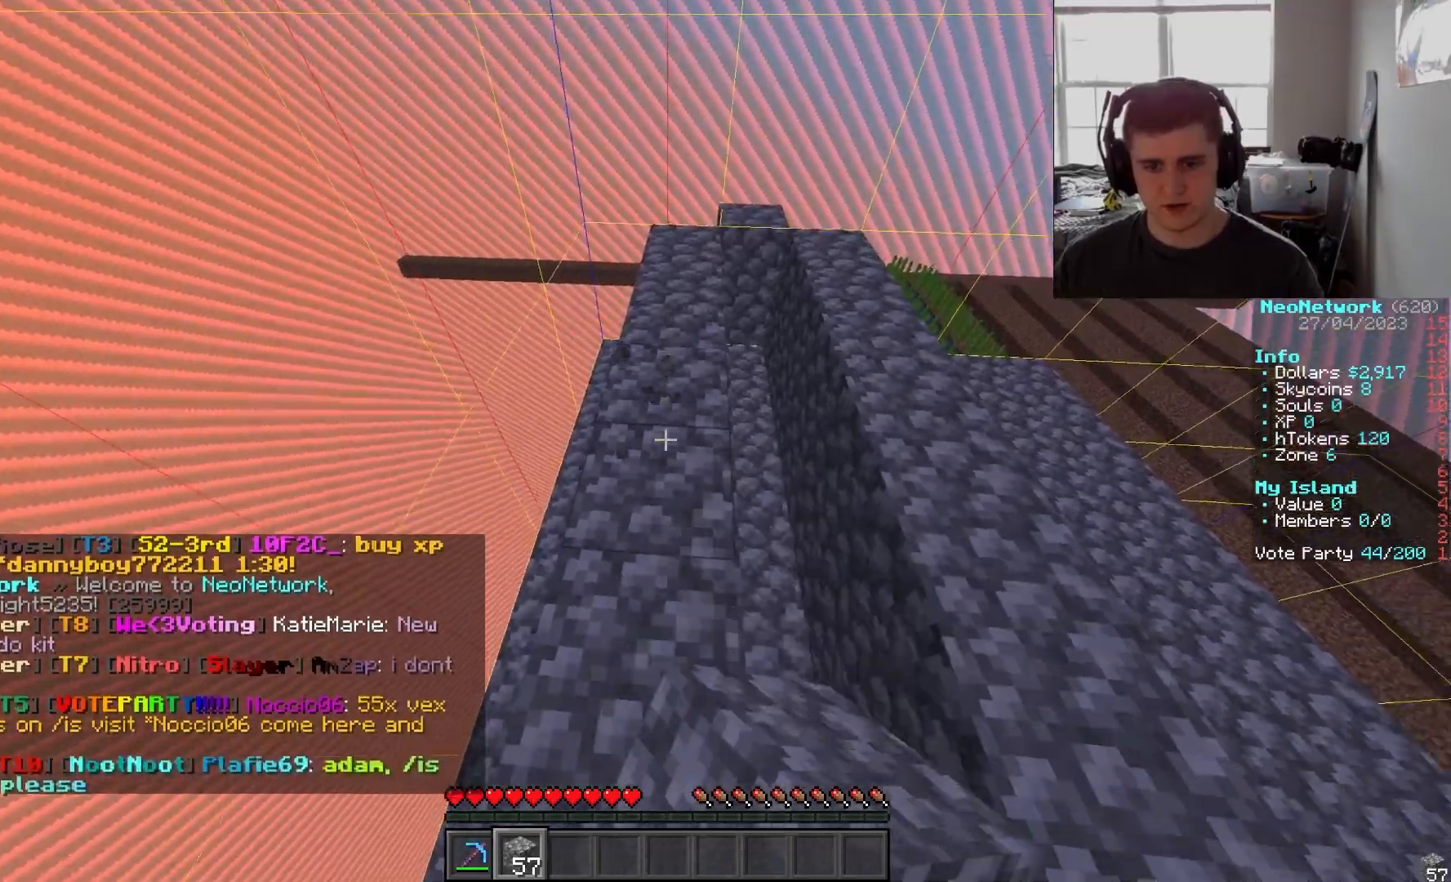
{"keys": ["s"], "mouse": ["left"], "events": [[17, "s", "down"]]}
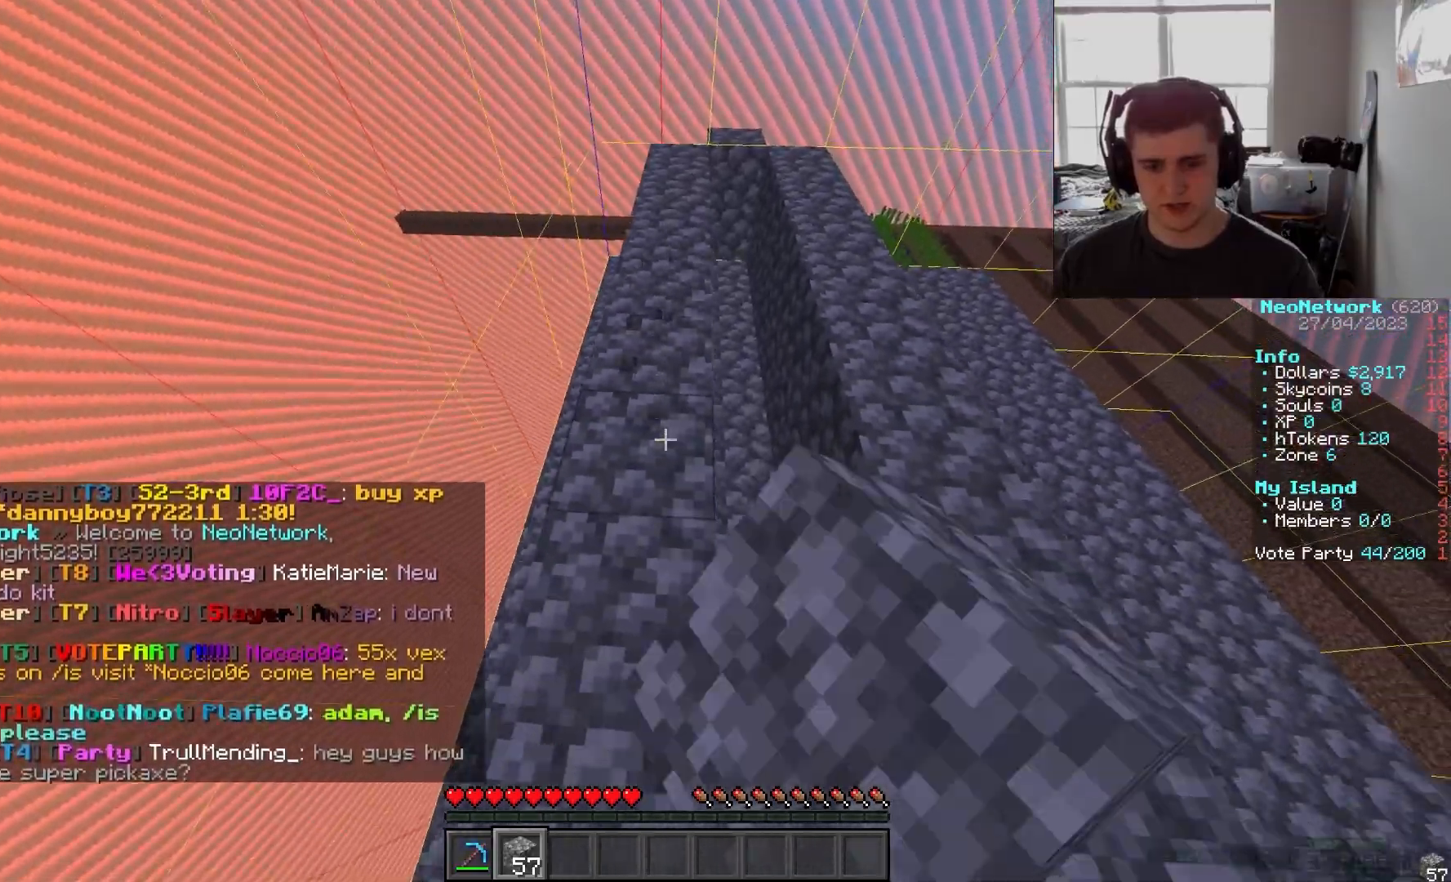
{"keys": ["s"], "mouse": ["left"], "events": []}
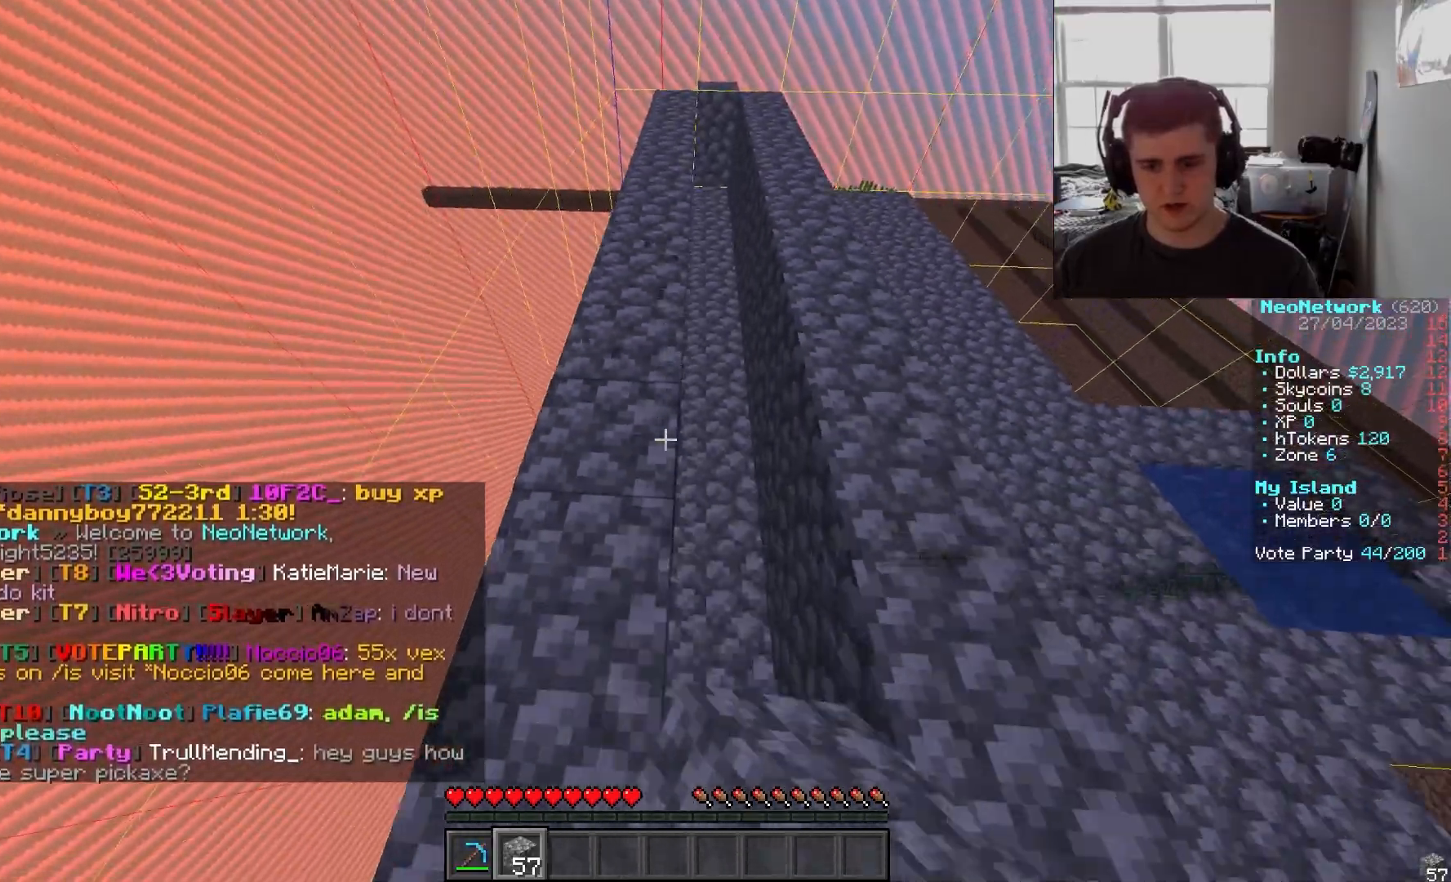
{"keys": [], "mouse": ["left"], "events": [[67, "s", "up"], [217, "d", "down"], [217, "w", "down"], [250, "mouse_left", "up"], [367, "w", "up"], [417, "d", "up"], [500, "mouse_left", "down"]]}
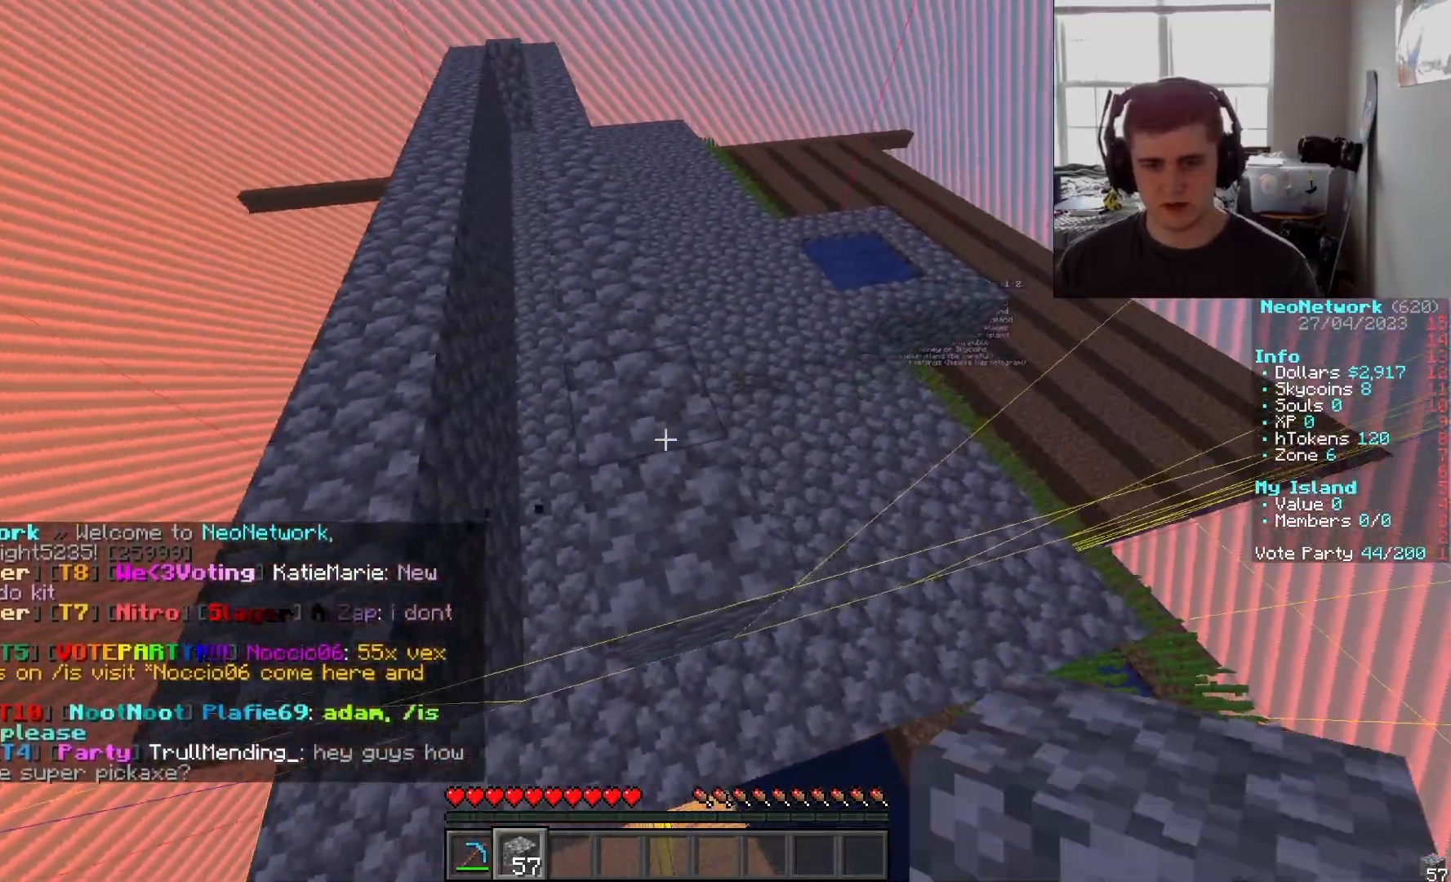
{"keys": [], "mouse": ["left"], "events": [[117, "a", "down"], [250, "a", "up"]]}
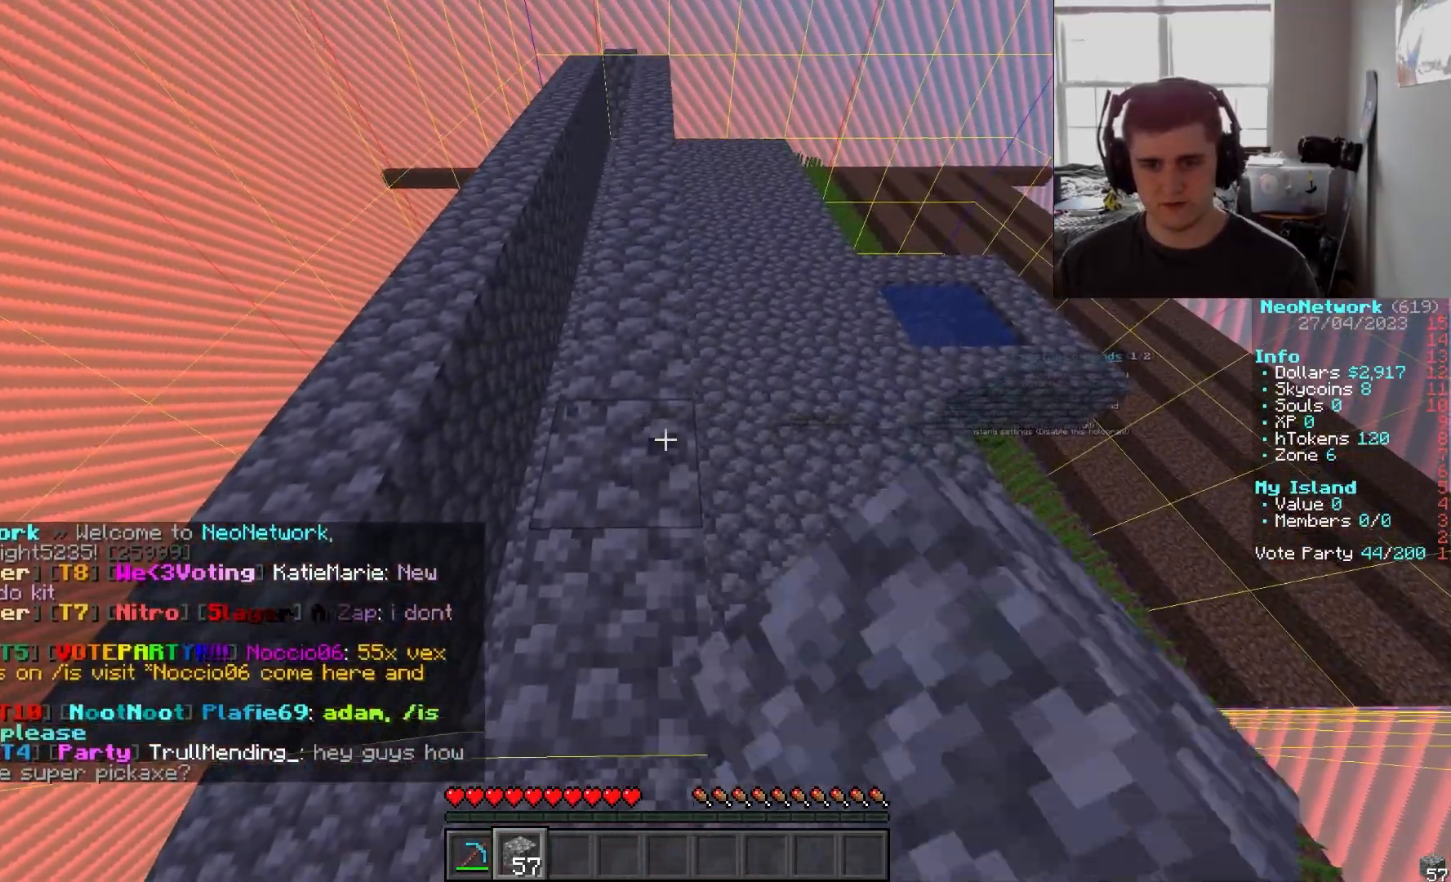
{"keys": [], "mouse": [], "events": [[33, "s", "down"], [100, "mouse_left", "up"], [250, "s", "up"], [383, "a", "down"], [500, "a", "up"]]}
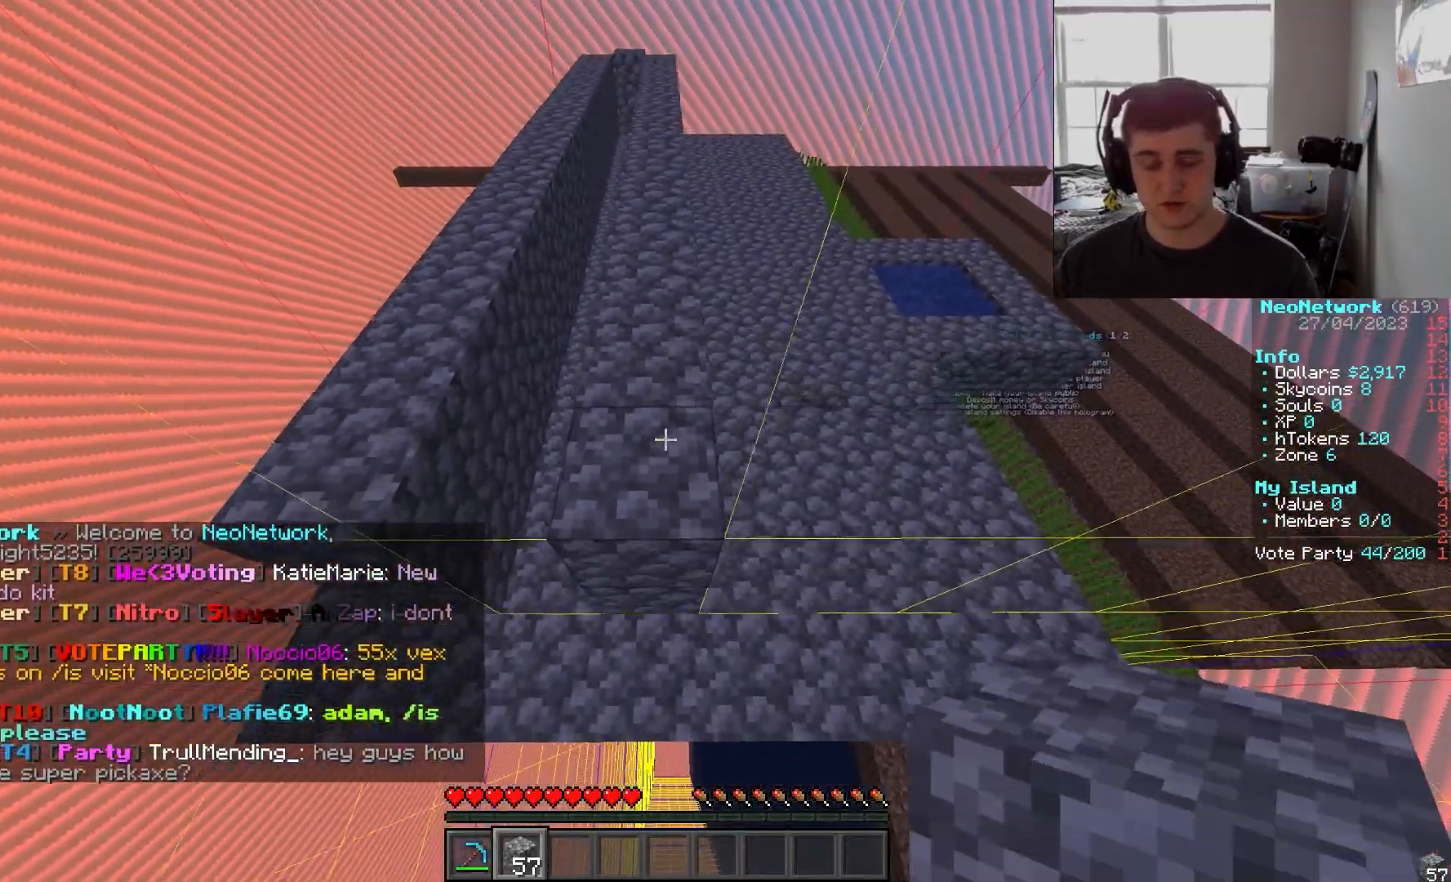
{"keys": ["w"], "mouse": ["left"], "events": [[467, "mouse_left", "down"], [483, "w", "down"]]}
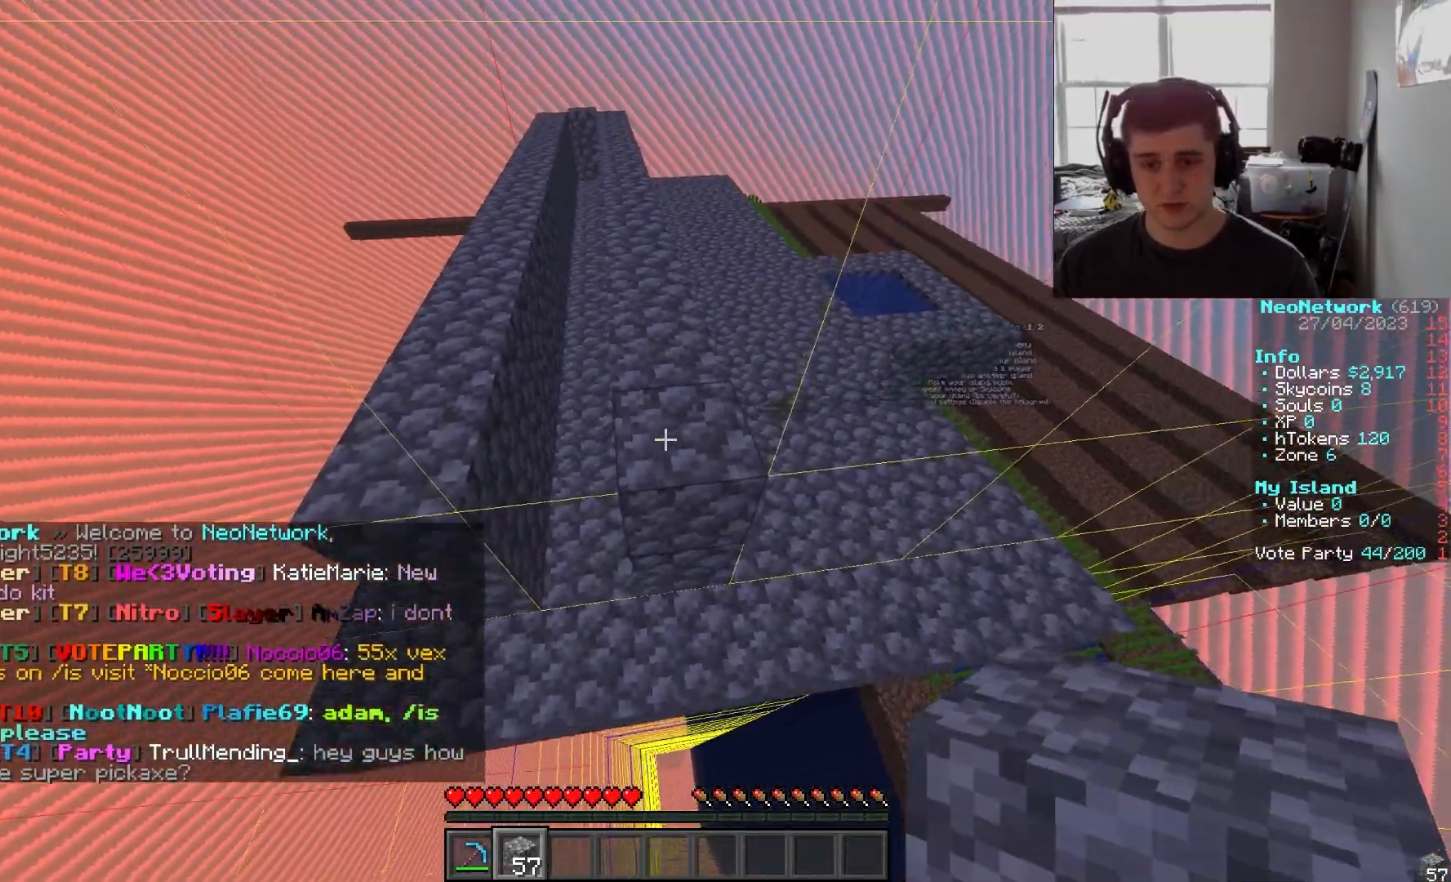
{"keys": [], "mouse": ["left"], "events": [[33, "d", "down"], [150, "w", "up"], [183, "d", "up"], [333, "a", "down"], [467, "a", "up"]]}
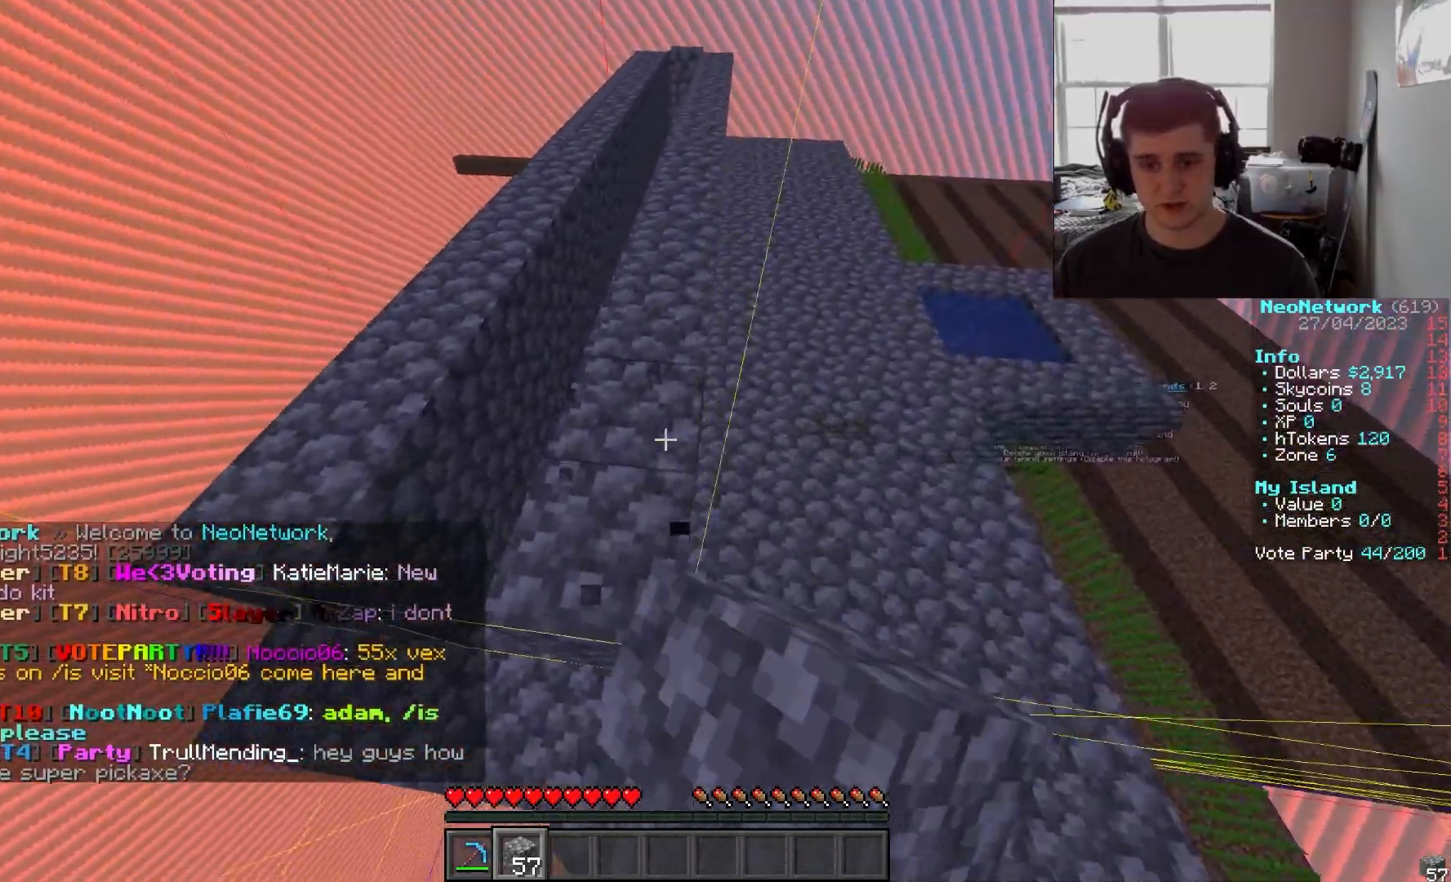
{"keys": ["w"], "mouse": ["left"], "events": [[150, "w", "down"]]}
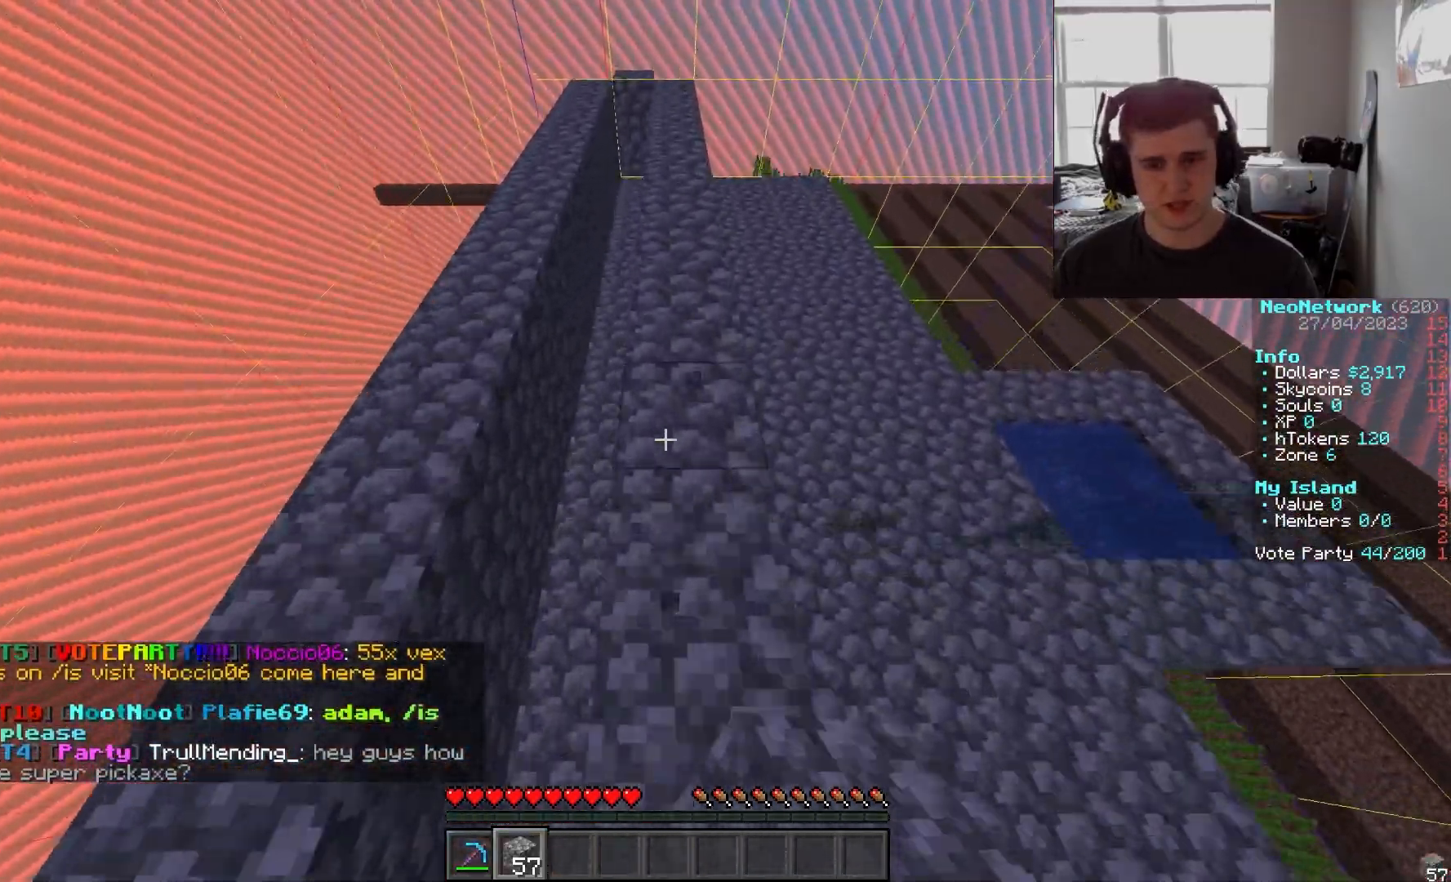
{"keys": [], "mouse": ["left"], "events": [[300, "w", "up"]]}
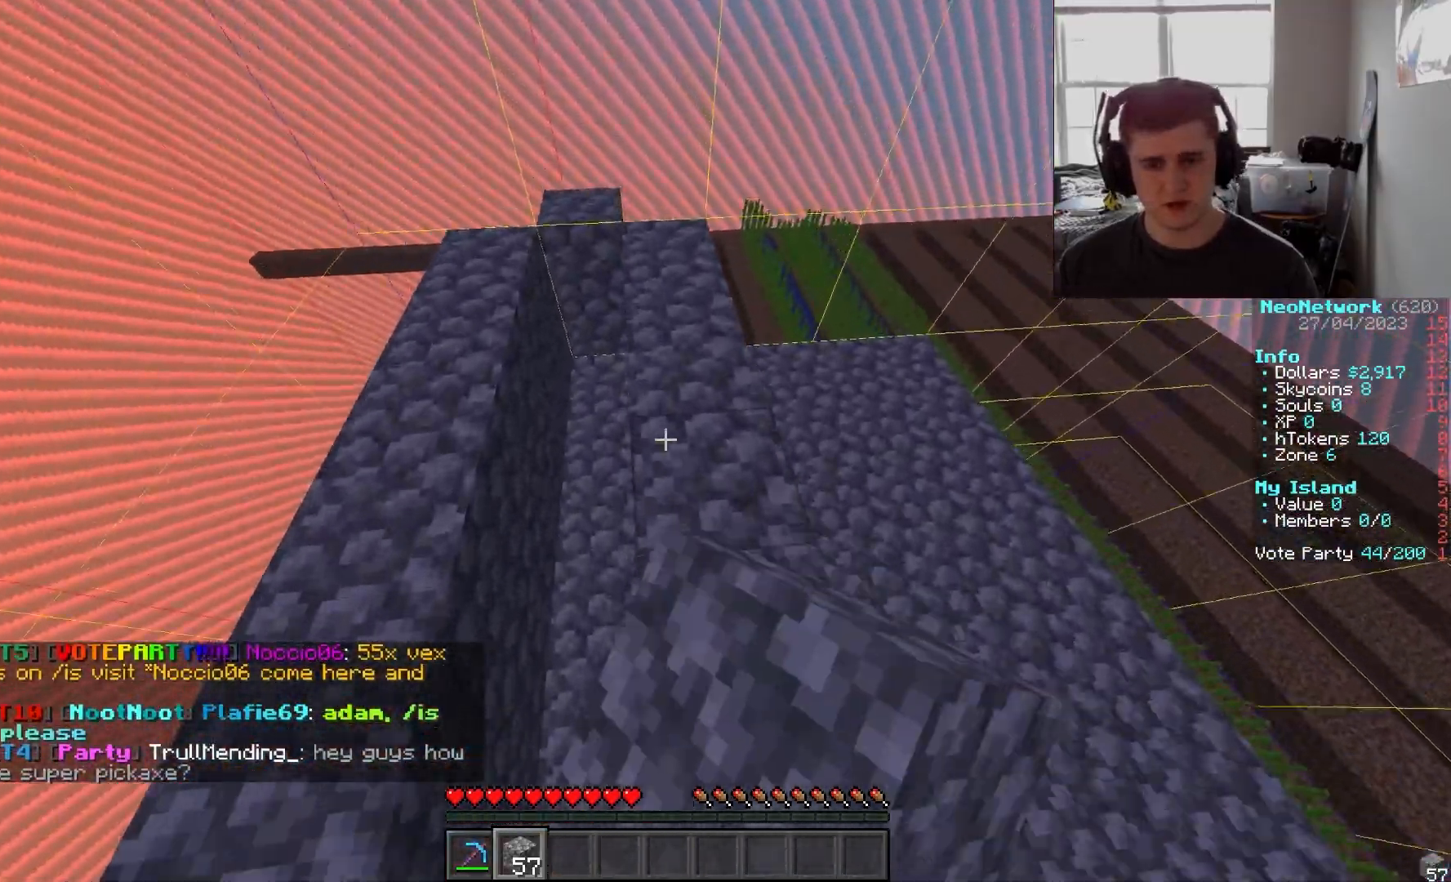
{"keys": [], "mouse": [], "events": [[150, "mouse_left", "up"]]}
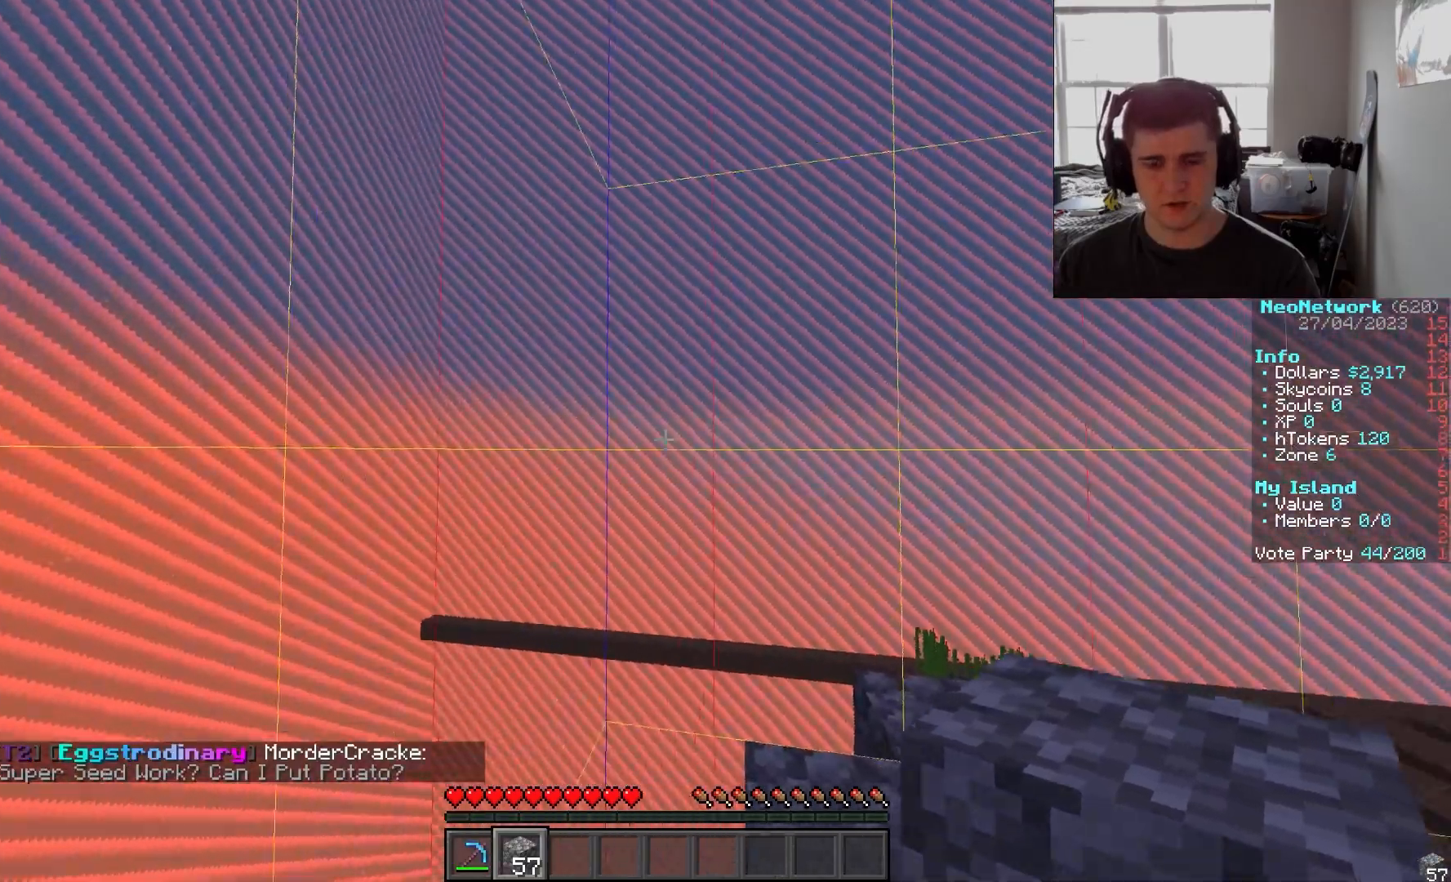
{"keys": [], "mouse": [], "events": []}
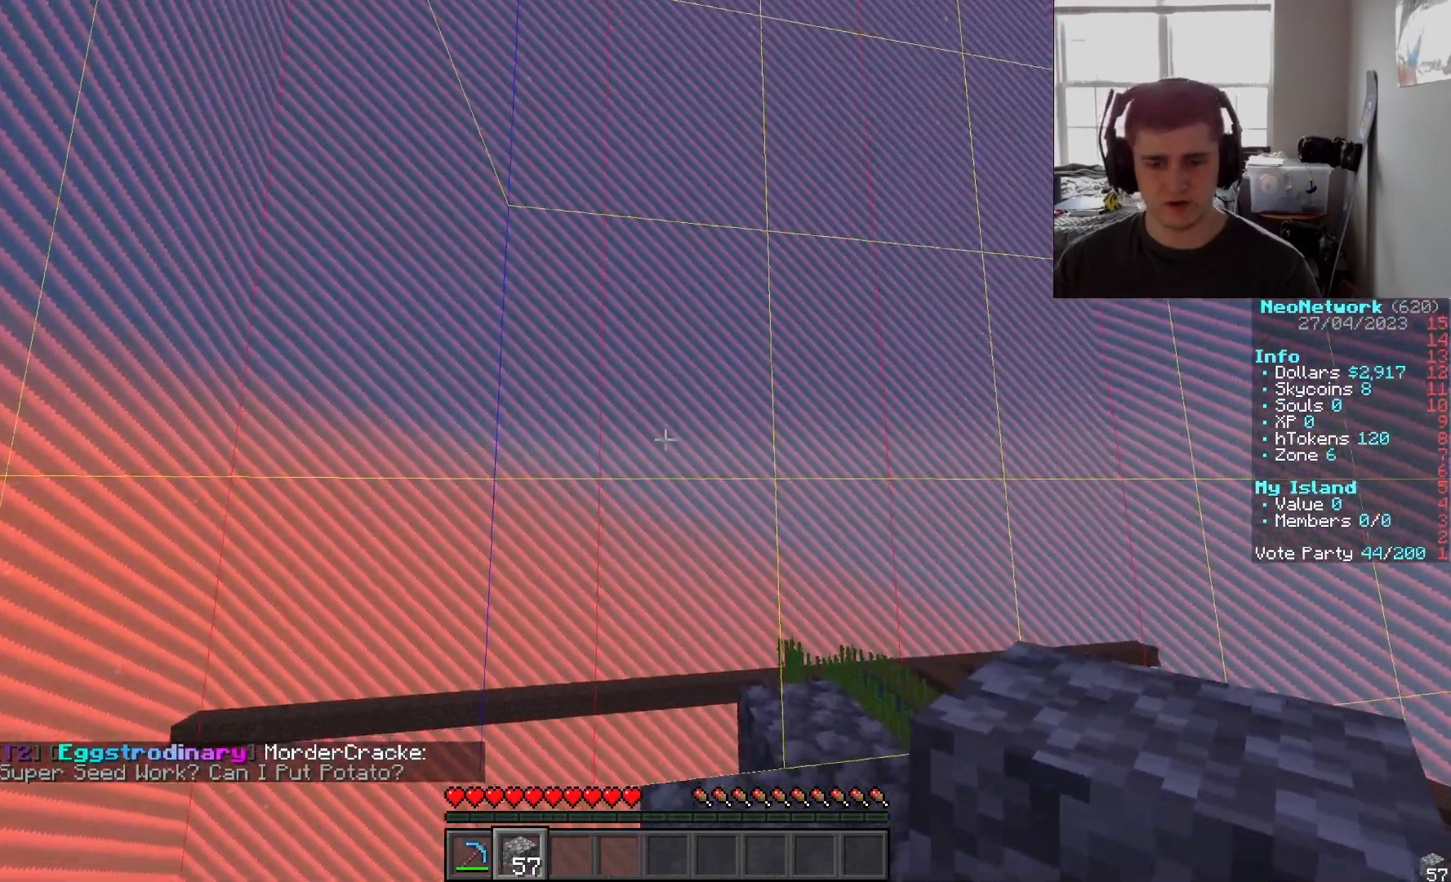
{"keys": [], "mouse": [], "events": [[150, "d", "down"], [317, "d", "up"]]}
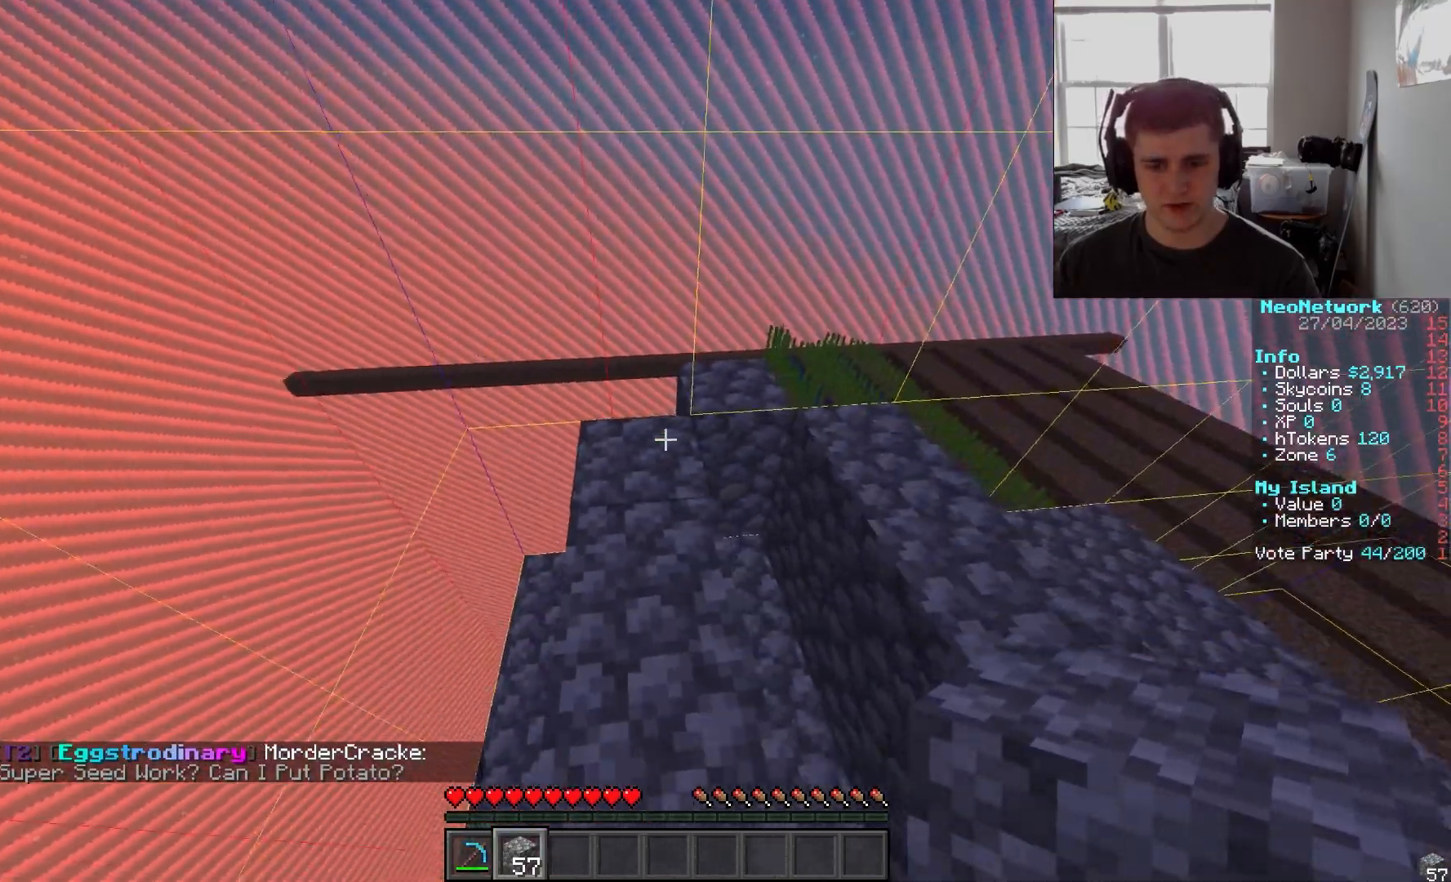
{"keys": ["s"], "mouse": [], "events": [[467, "s", "down"]]}
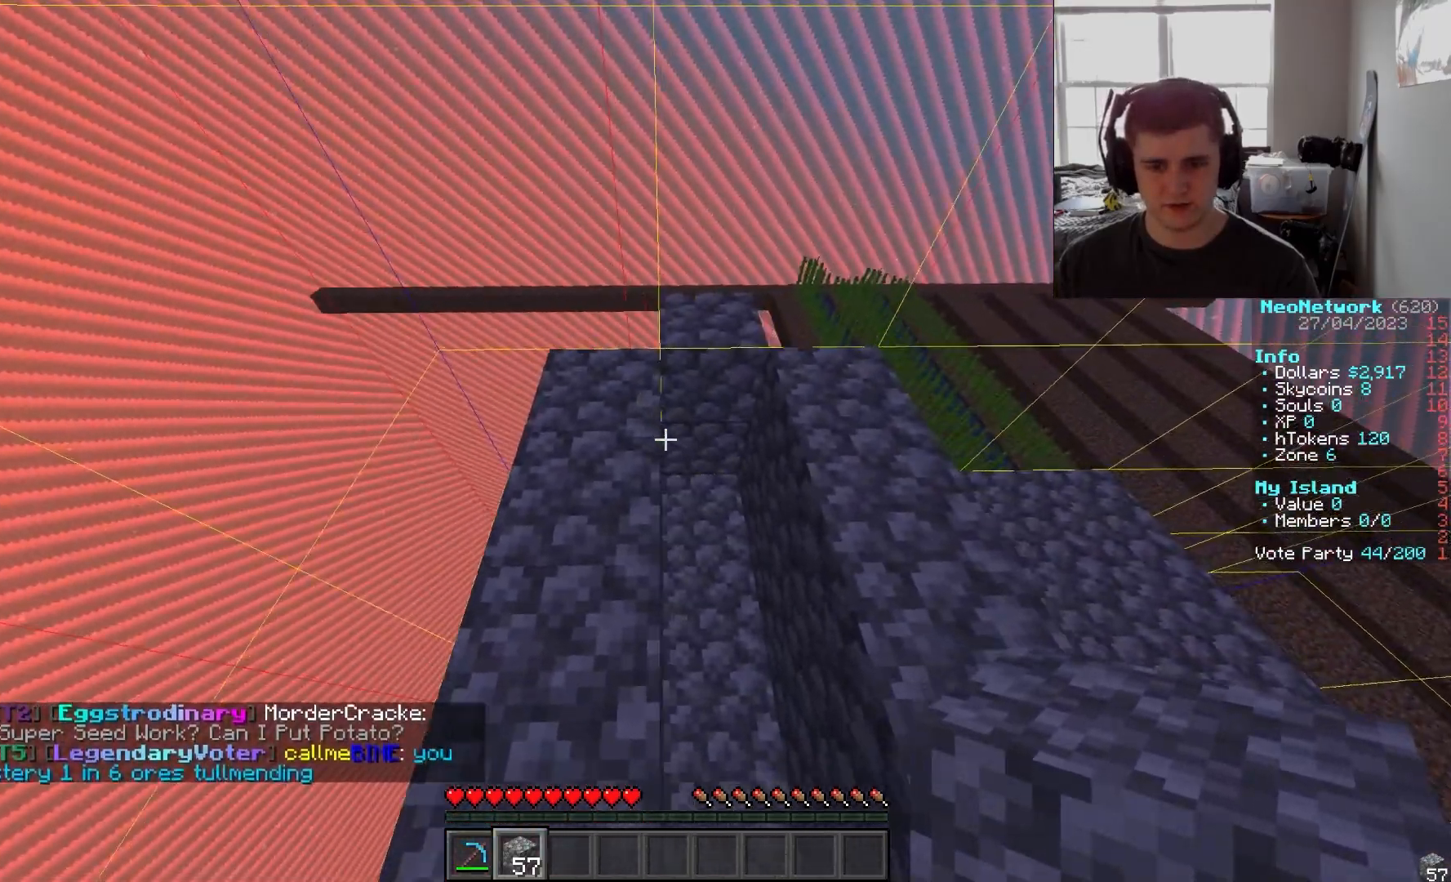
{"keys": [], "mouse": [], "events": [[167, "s", "up"], [233, "d", "down"], [417, "d", "up"]]}